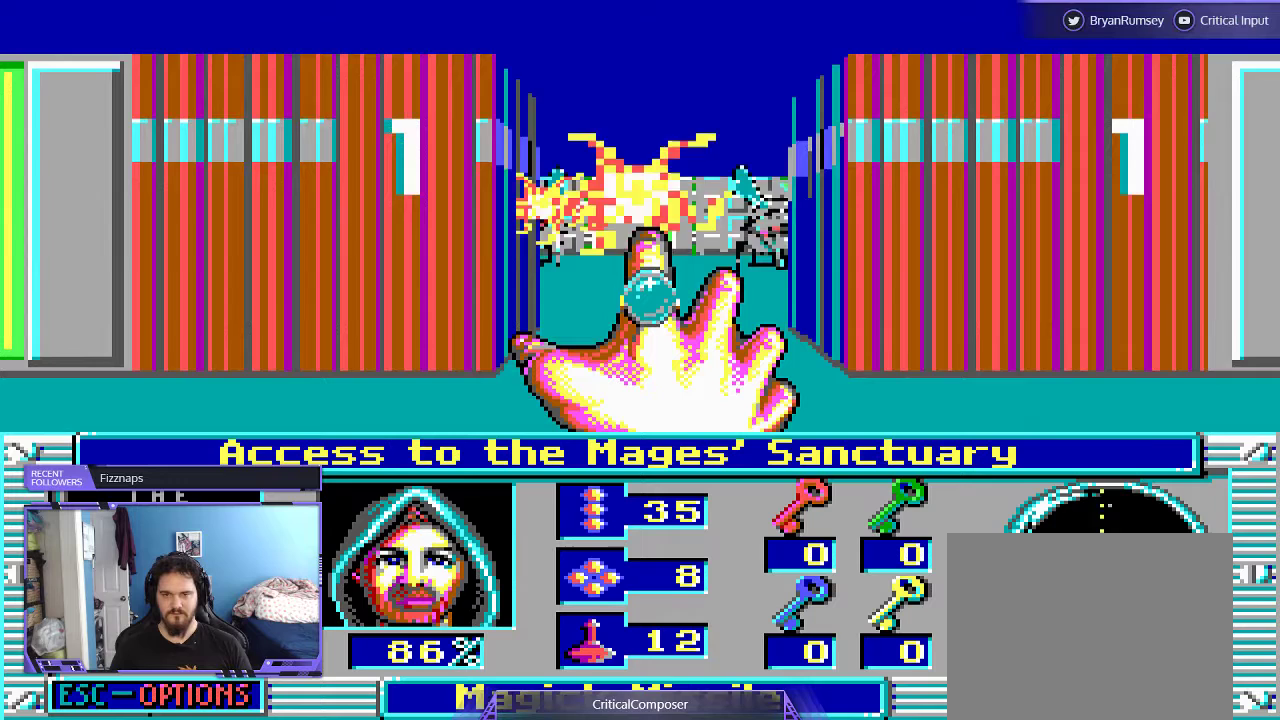
Gameplay with a controller (Xbox layout); each line is a JSON object with the inputs held at the frame after it. "events" lists button and stick changes between this image and that frame as [ms after this image, input, new state], when the widget could be followed in between. Not read: L1 L3 R1 R3 TOUCHPAD left_stick other_buttons right_stick.
{"buttons": ["L2"], "events": [[100, "R2", "up"], [167, "R2", "down"], [500, "R2", "up"]]}
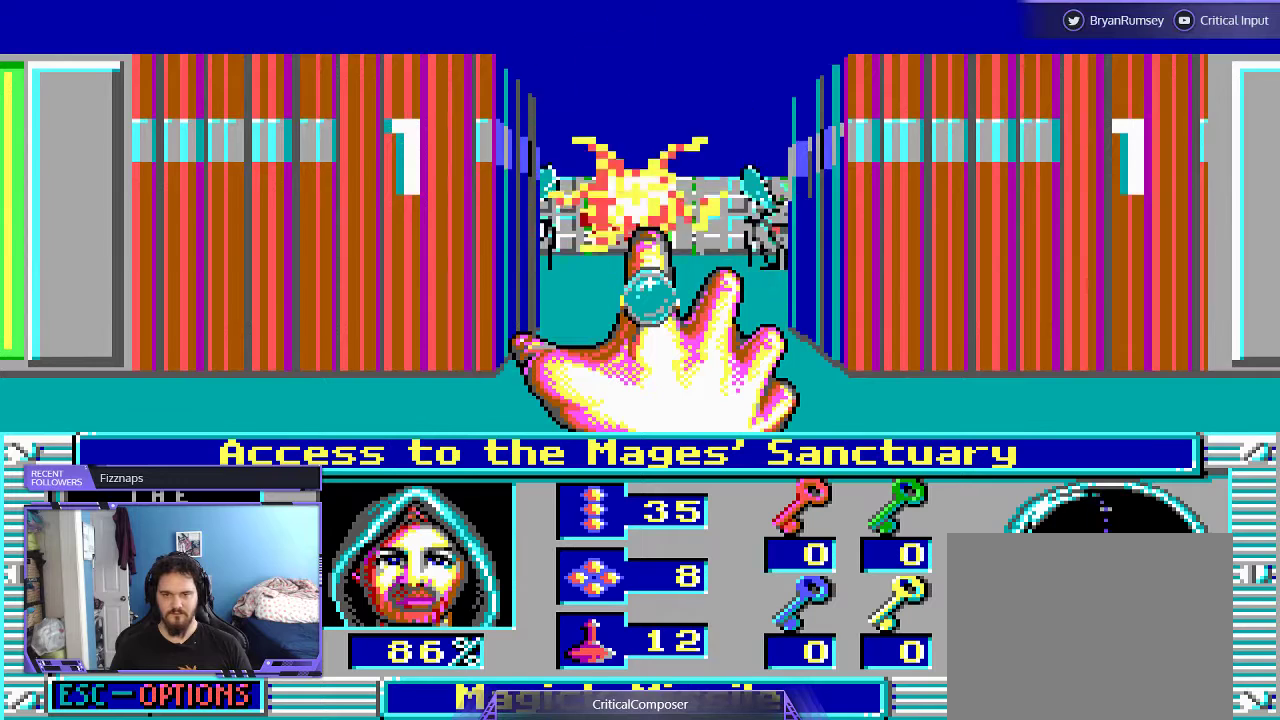
{"buttons": ["L2", "R2", "DPAD_RIGHT"], "events": [[33, "R2", "down"], [167, "R2", "up"], [200, "R2", "down"], [333, "R2", "up"], [400, "R2", "down"], [500, "DPAD_RIGHT", "down"]]}
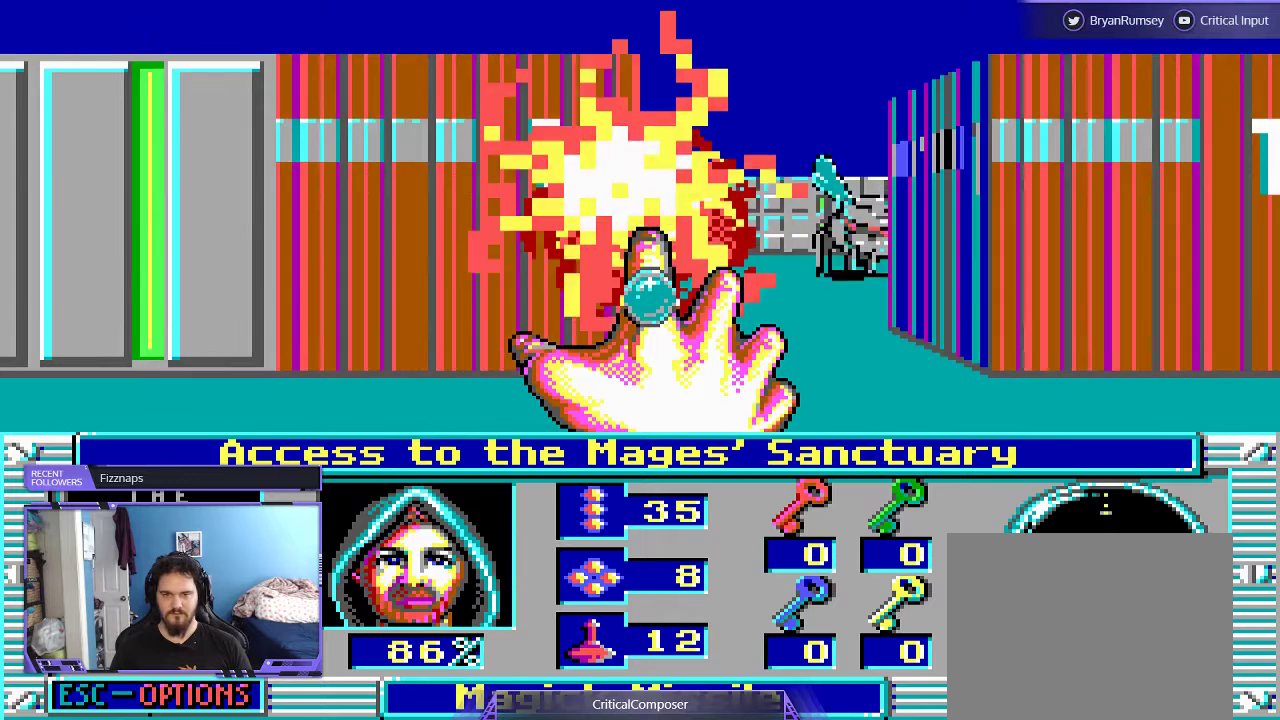
{"buttons": ["L2", "R2"], "events": [[133, "DPAD_RIGHT", "up"], [400, "R2", "up"], [433, "R2", "down"]]}
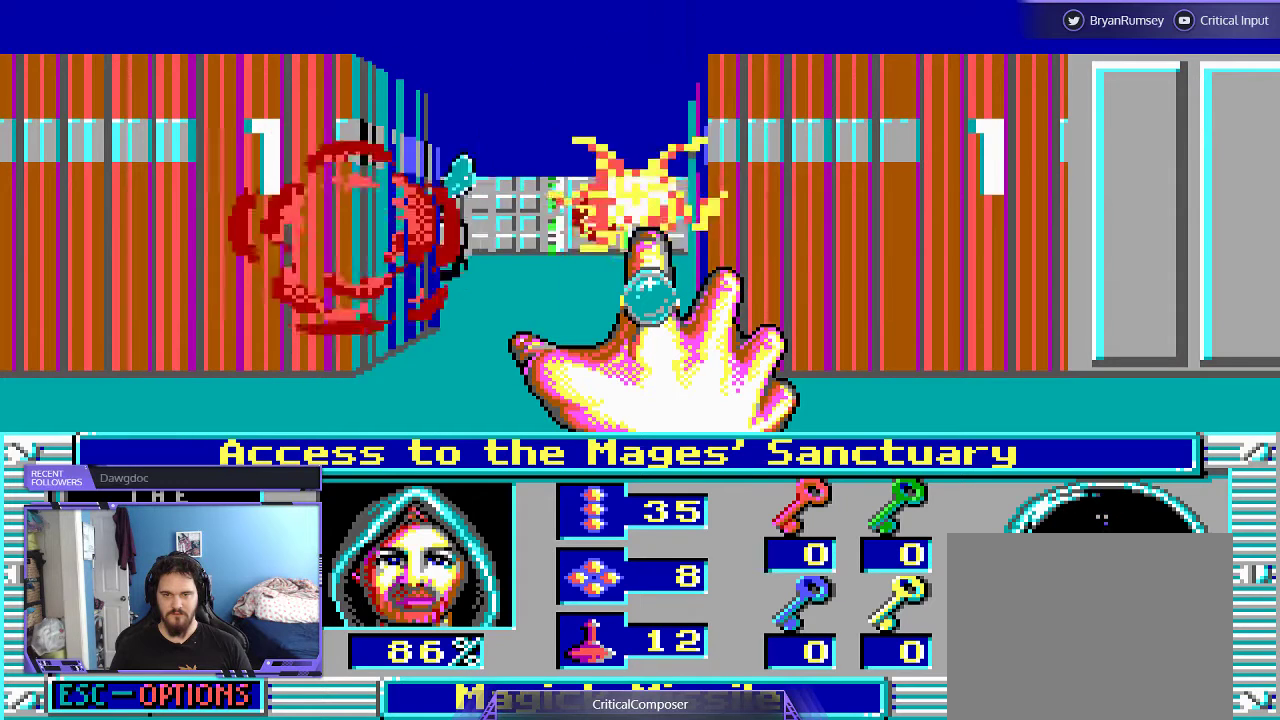
{"buttons": ["L2", "R2"], "events": [[67, "R2", "up"], [100, "R2", "down"], [267, "R2", "up"], [300, "R2", "down"], [433, "R2", "up"], [500, "R2", "down"]]}
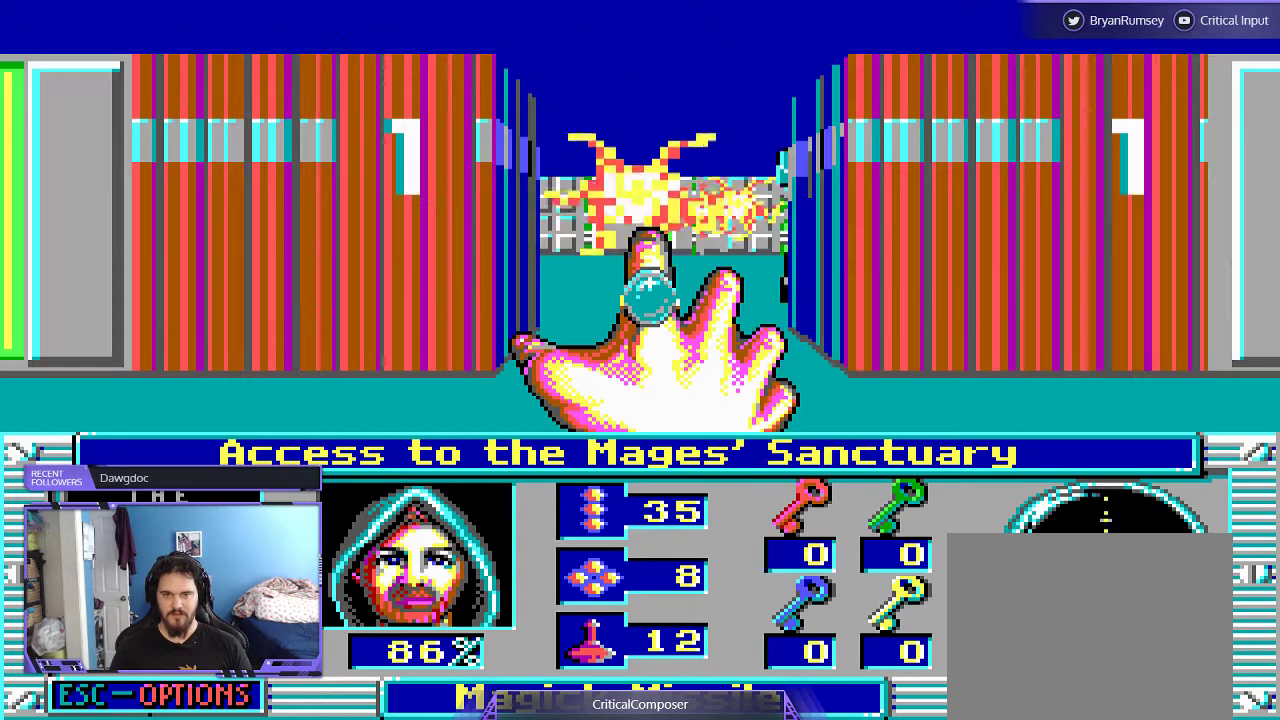
{"buttons": ["L2", "R2"], "events": [[133, "R2", "up"], [200, "R2", "down"], [300, "R2", "up"], [400, "R2", "down"]]}
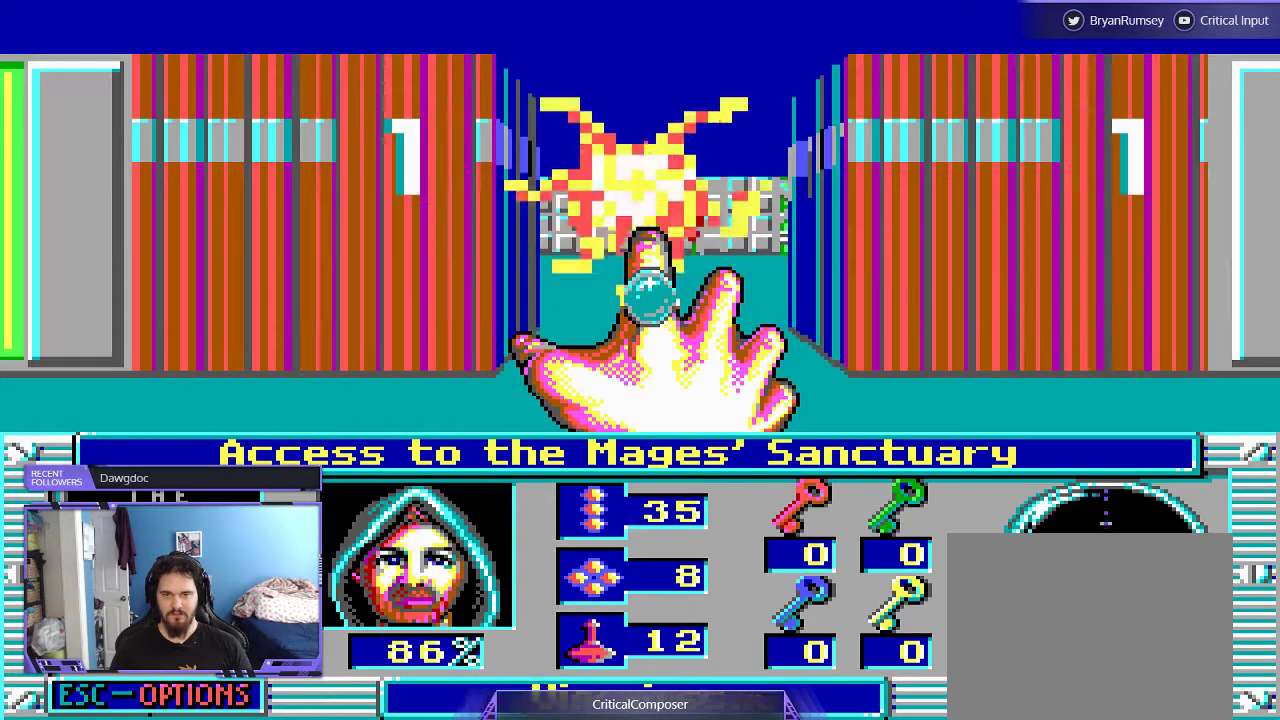
{"buttons": ["L2", "R2"], "events": [[33, "R2", "up"], [67, "R2", "down"], [200, "R2", "up"], [267, "R2", "down"]]}
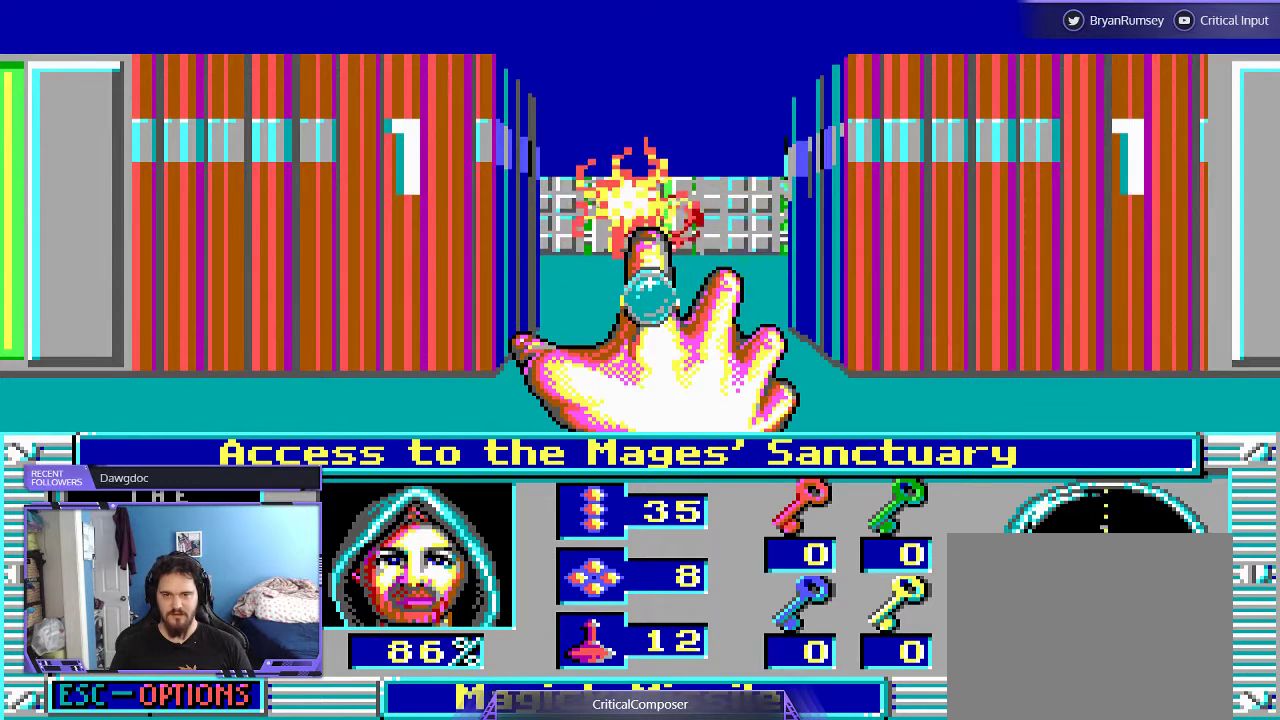
{"buttons": ["L2", "R2"], "events": [[367, "R2", "up"], [400, "R2", "down"]]}
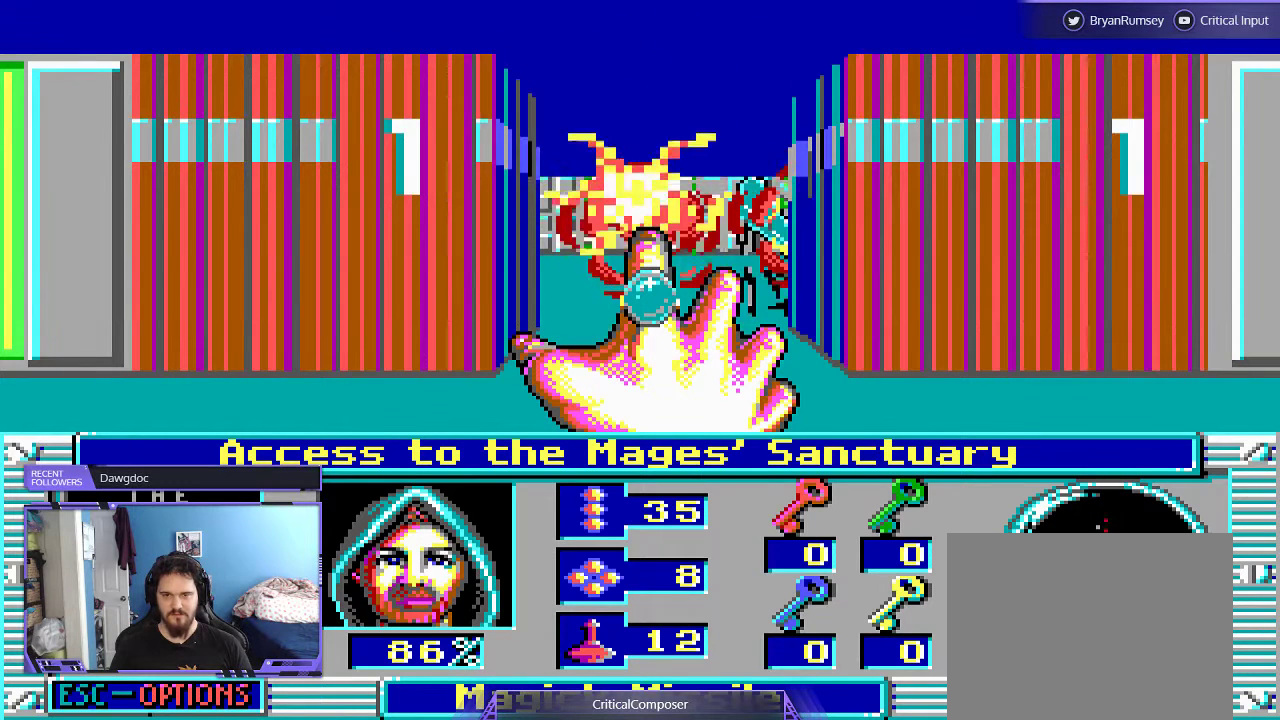
{"buttons": ["L2", "R2"], "events": [[200, "R2", "up"], [233, "R2", "down"]]}
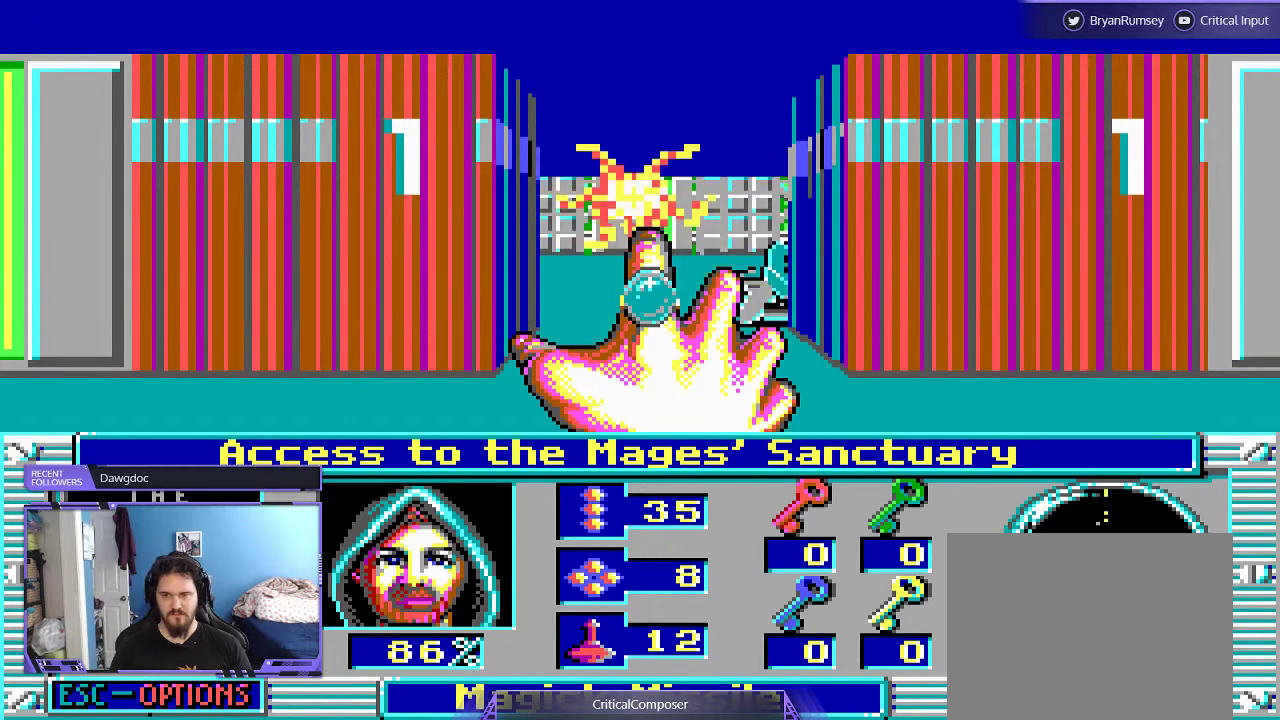
{"buttons": ["L2", "R2"], "events": []}
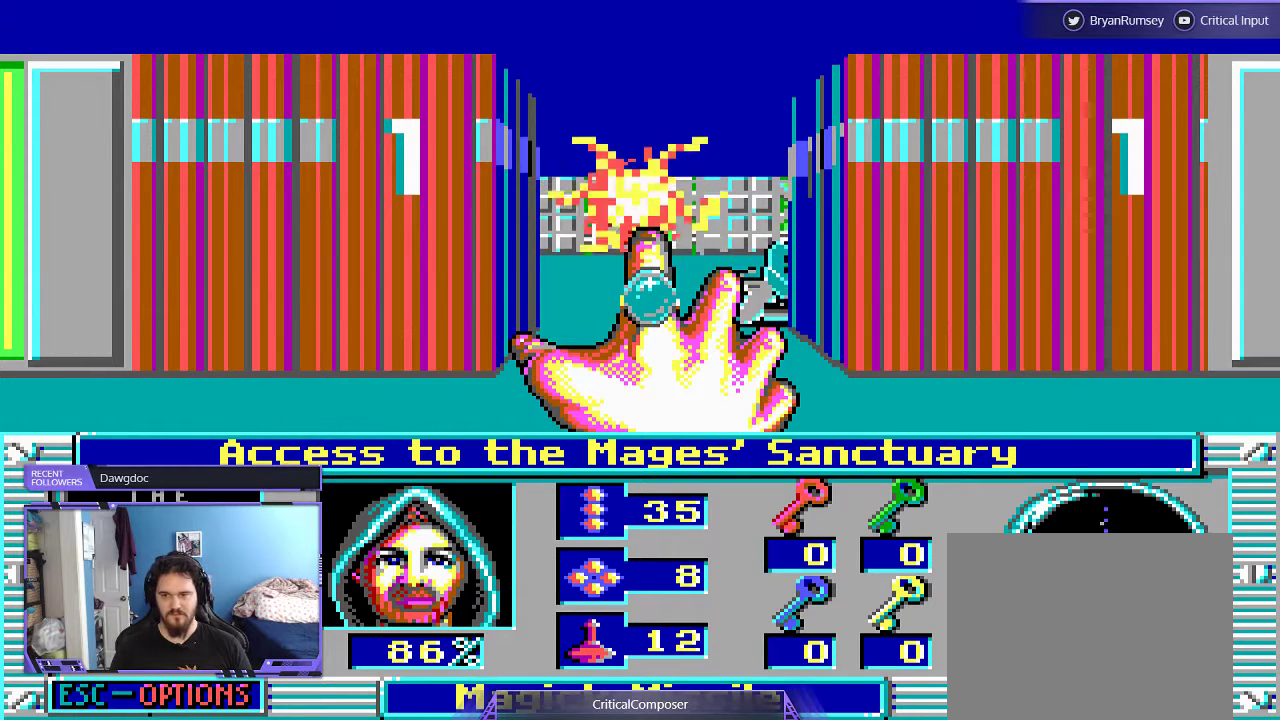
{"buttons": ["L2", "R2"], "events": []}
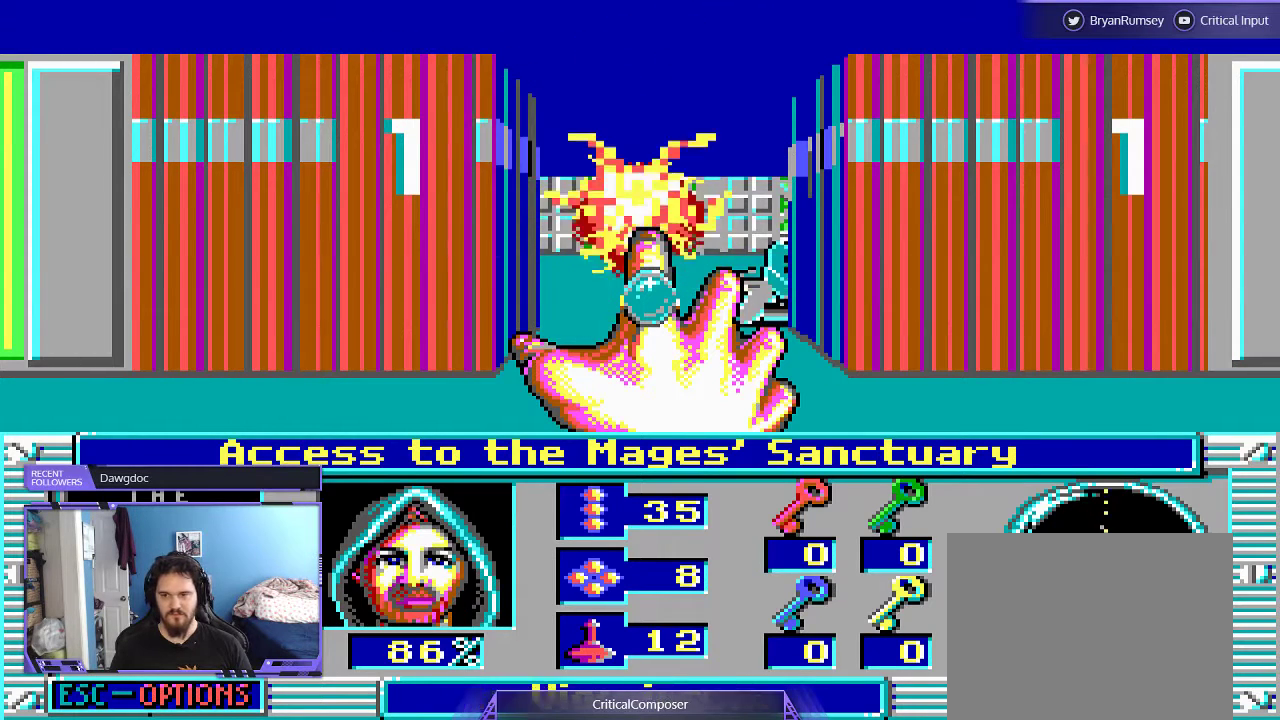
{"buttons": ["L2", "R2"], "events": [[100, "R2", "up"], [167, "R2", "down"], [300, "R2", "up"], [367, "R2", "down"]]}
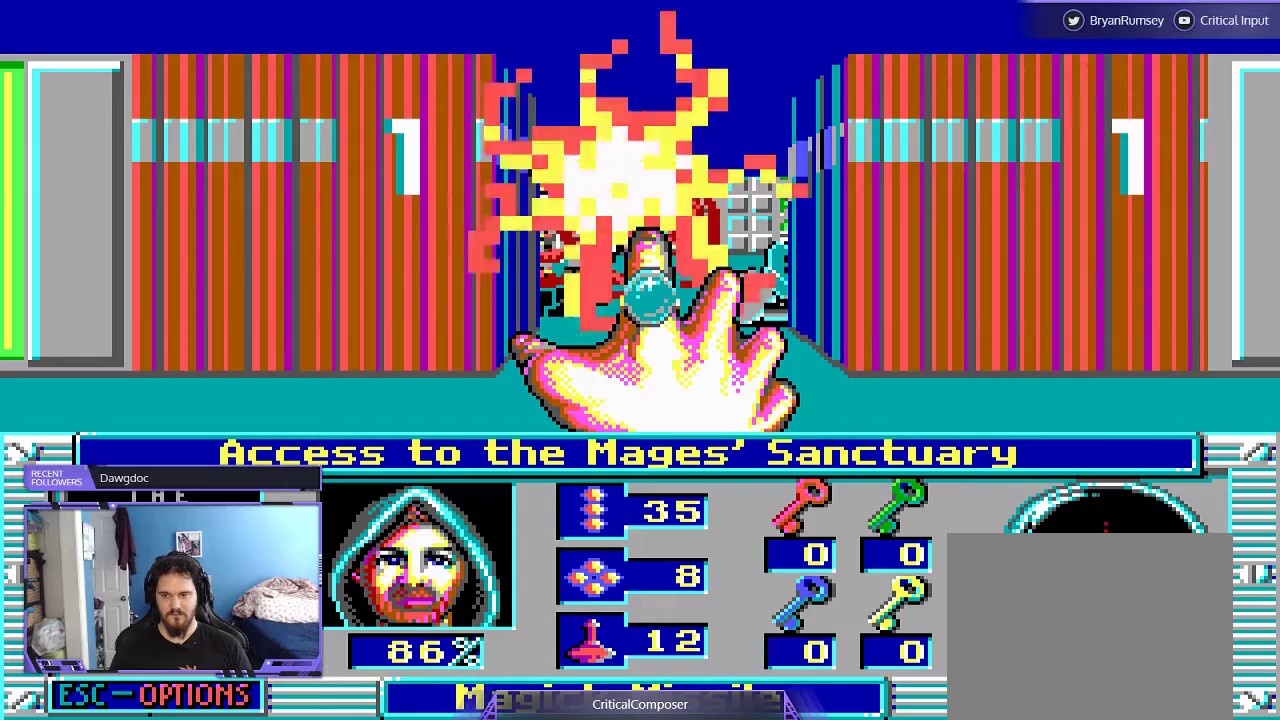
{"buttons": [], "events": [[100, "L2", "up"], [100, "R2", "up"]]}
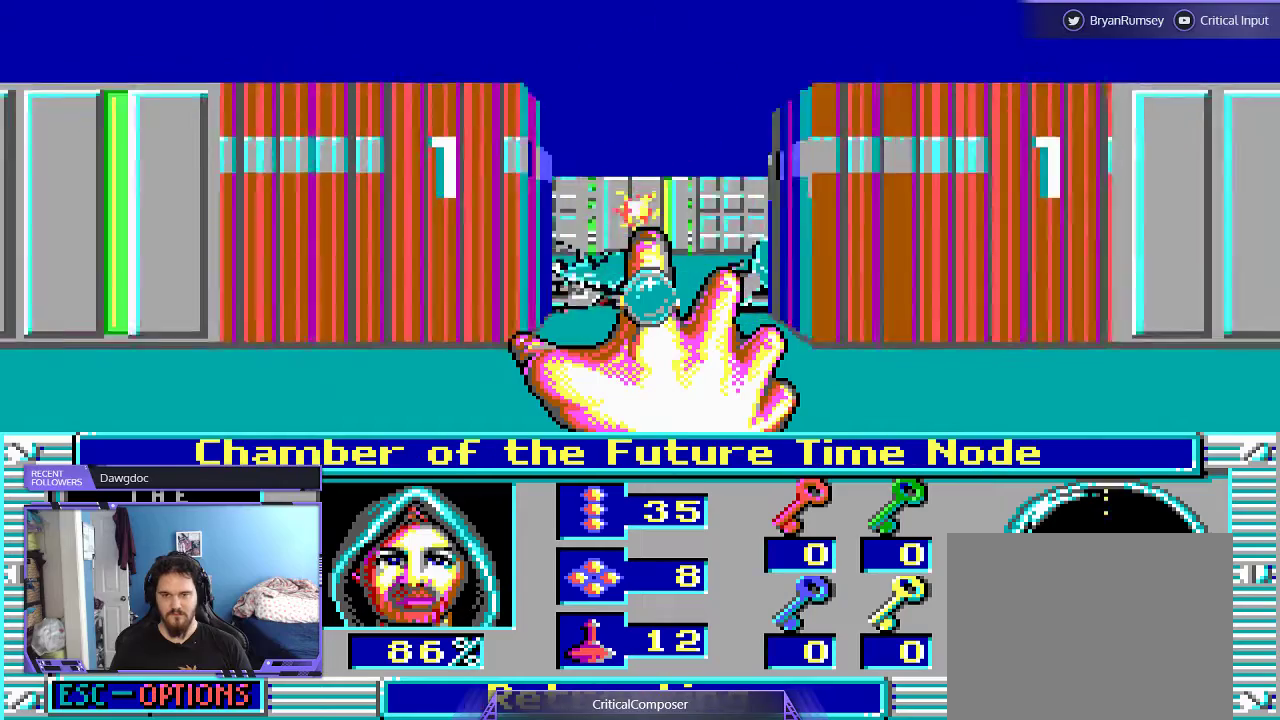
{"buttons": [], "events": []}
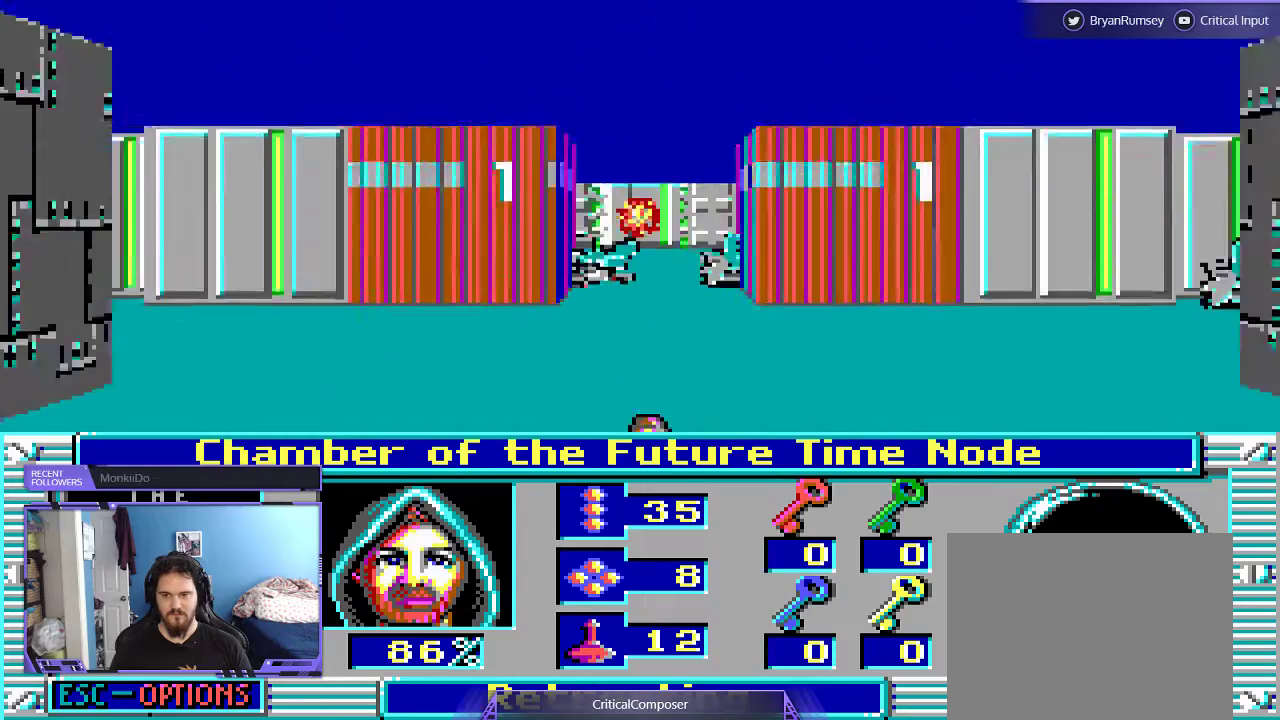
{"buttons": [], "events": []}
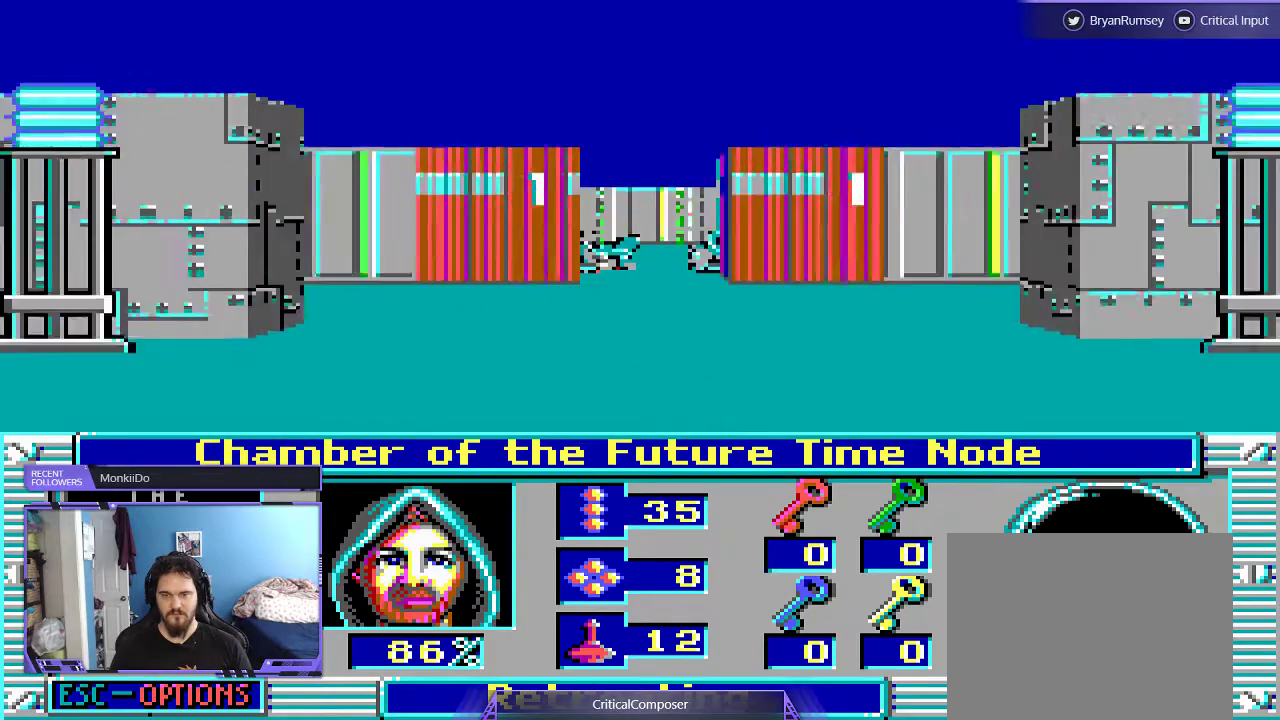
{"buttons": [], "events": []}
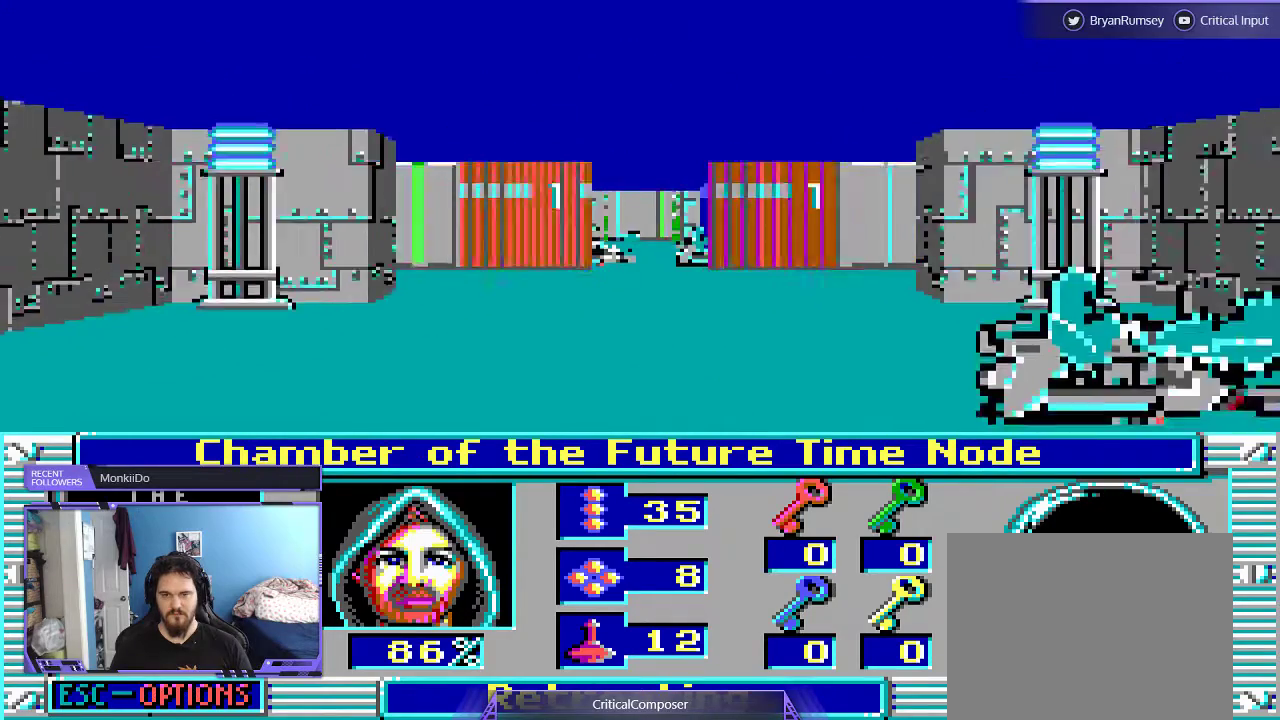
{"buttons": [], "events": []}
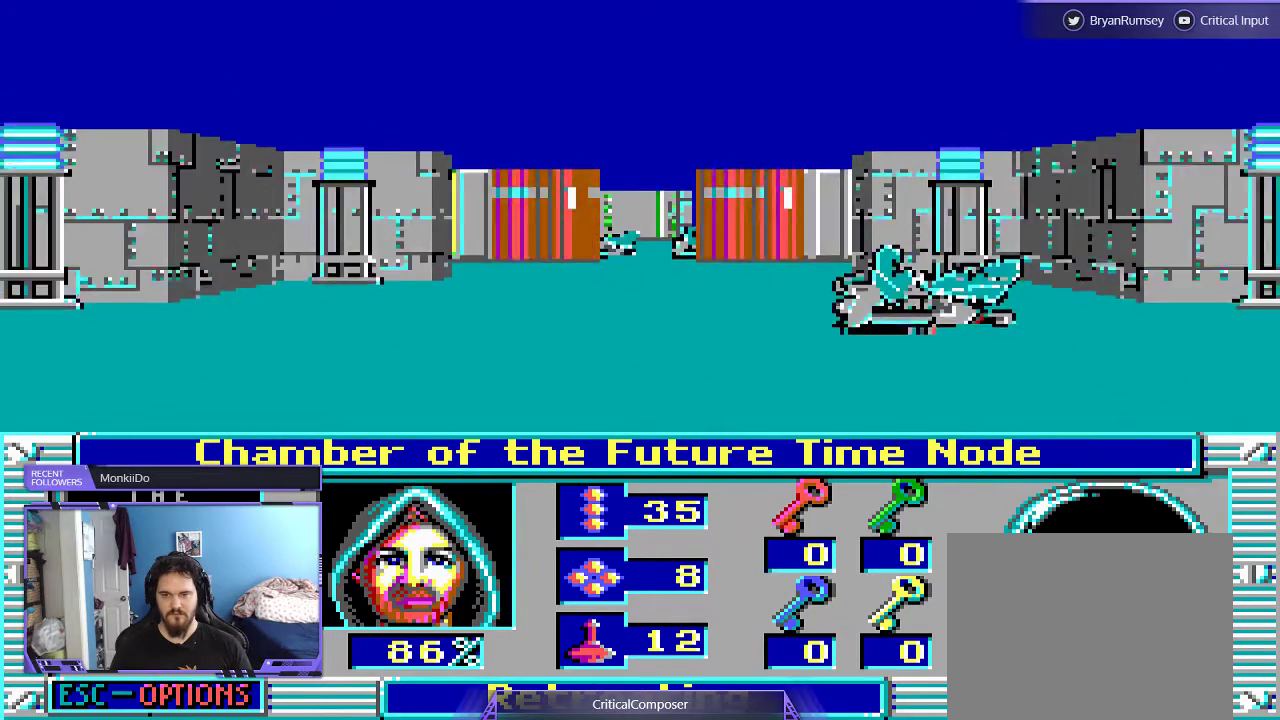
{"buttons": [], "events": []}
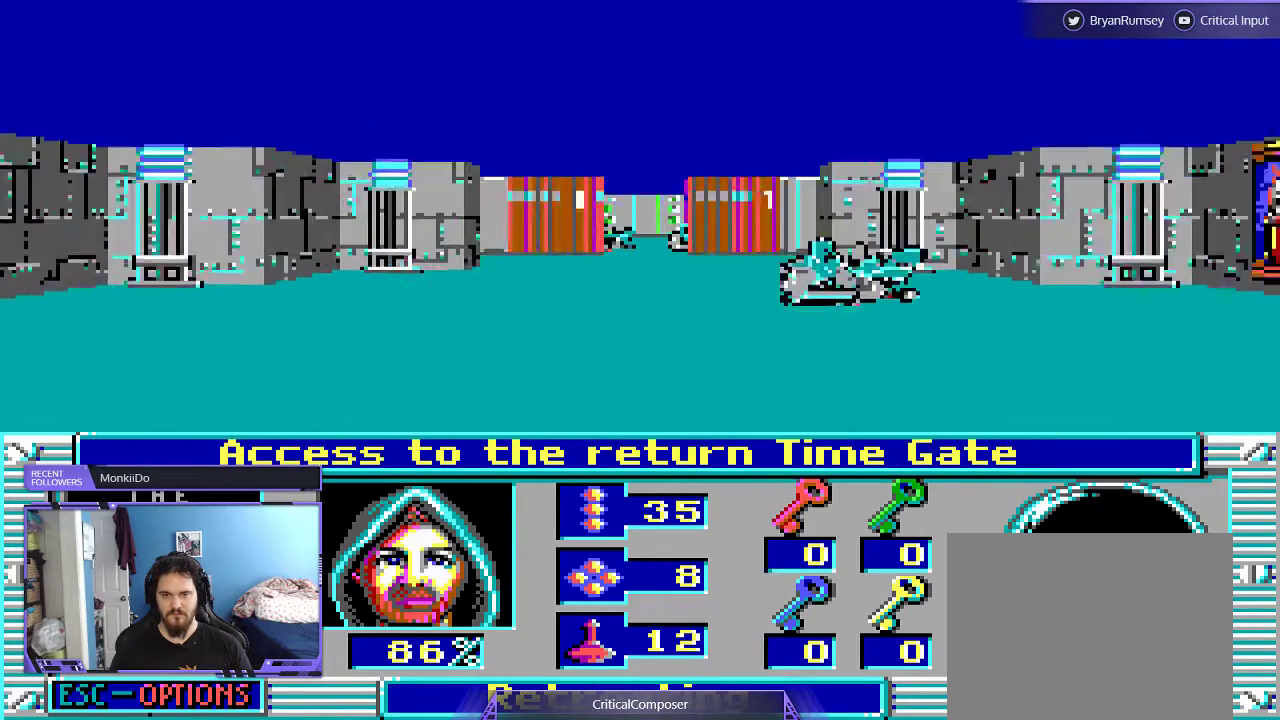
{"buttons": [], "events": []}
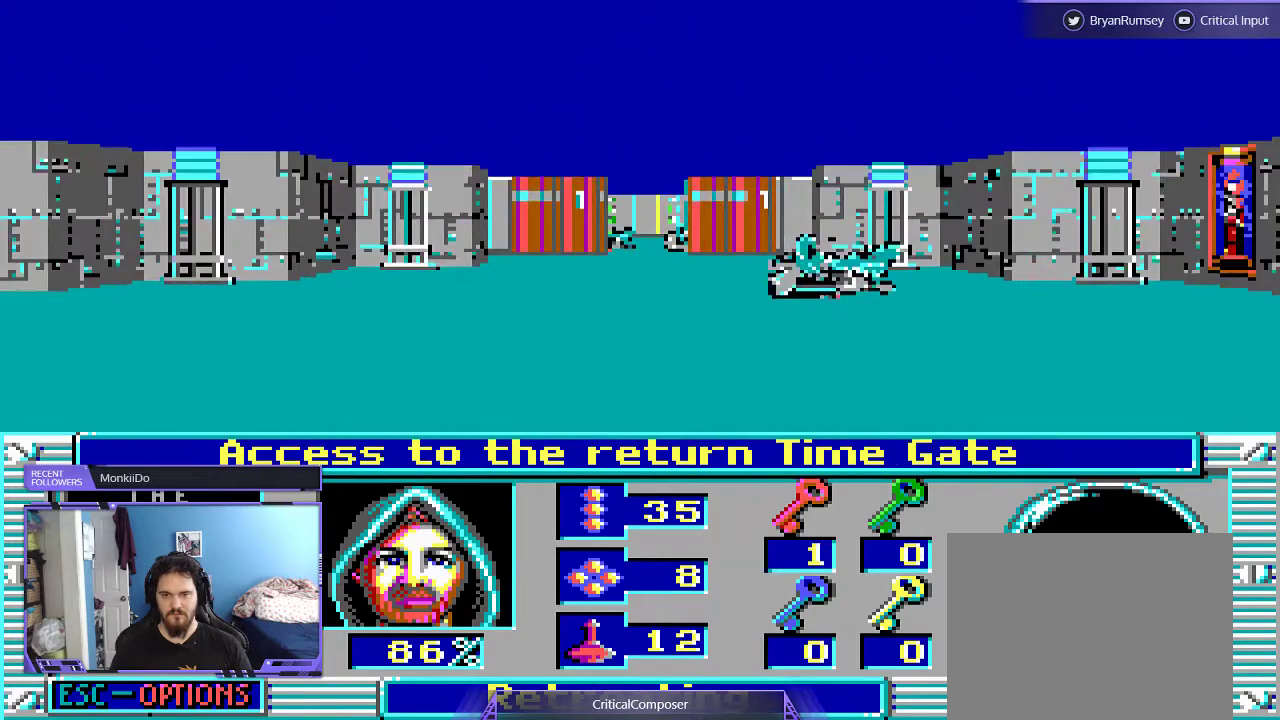
{"buttons": [], "events": []}
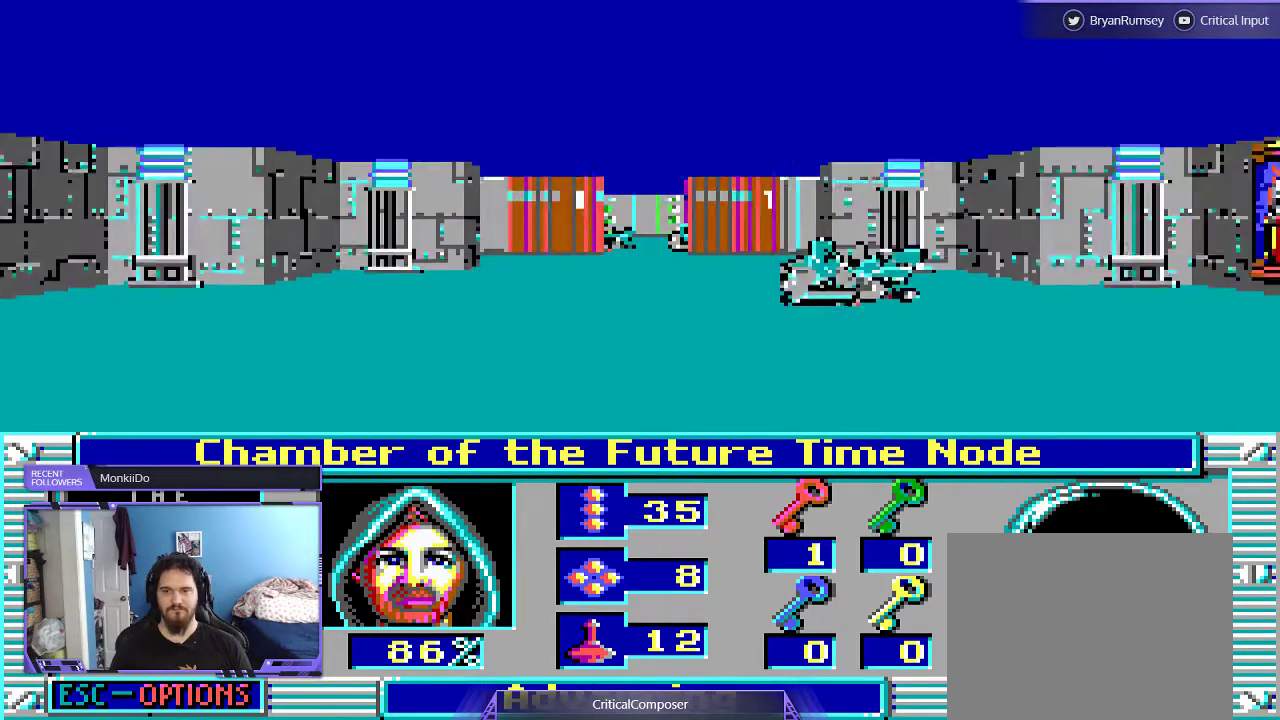
{"buttons": [], "events": []}
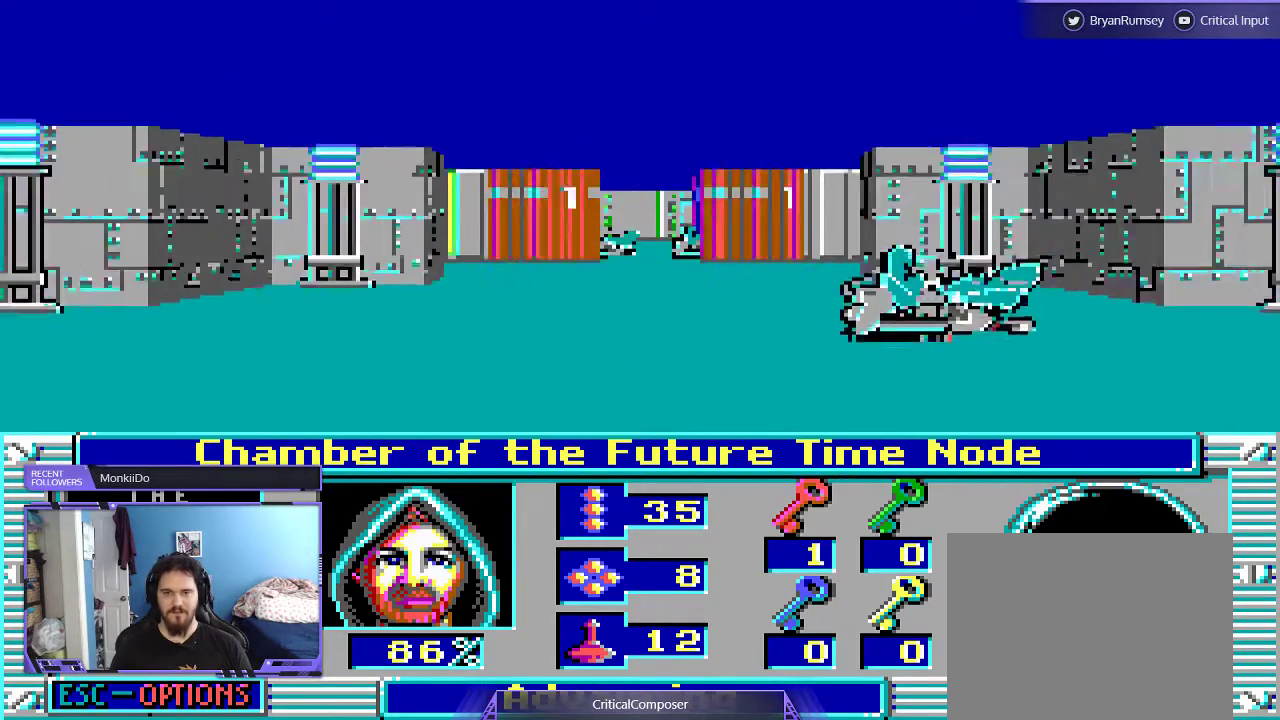
{"buttons": ["DPAD_UP"], "events": [[167, "DPAD_UP", "down"]]}
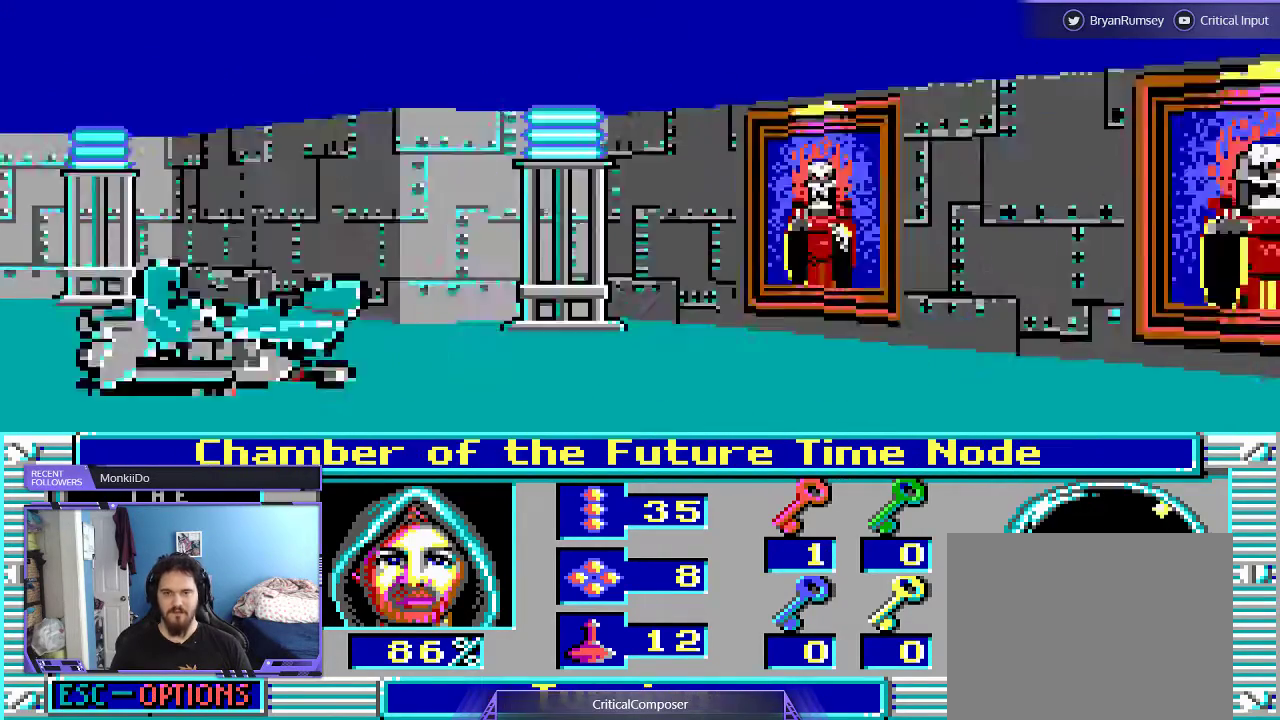
{"buttons": [], "events": [[100, "DPAD_UP", "up"]]}
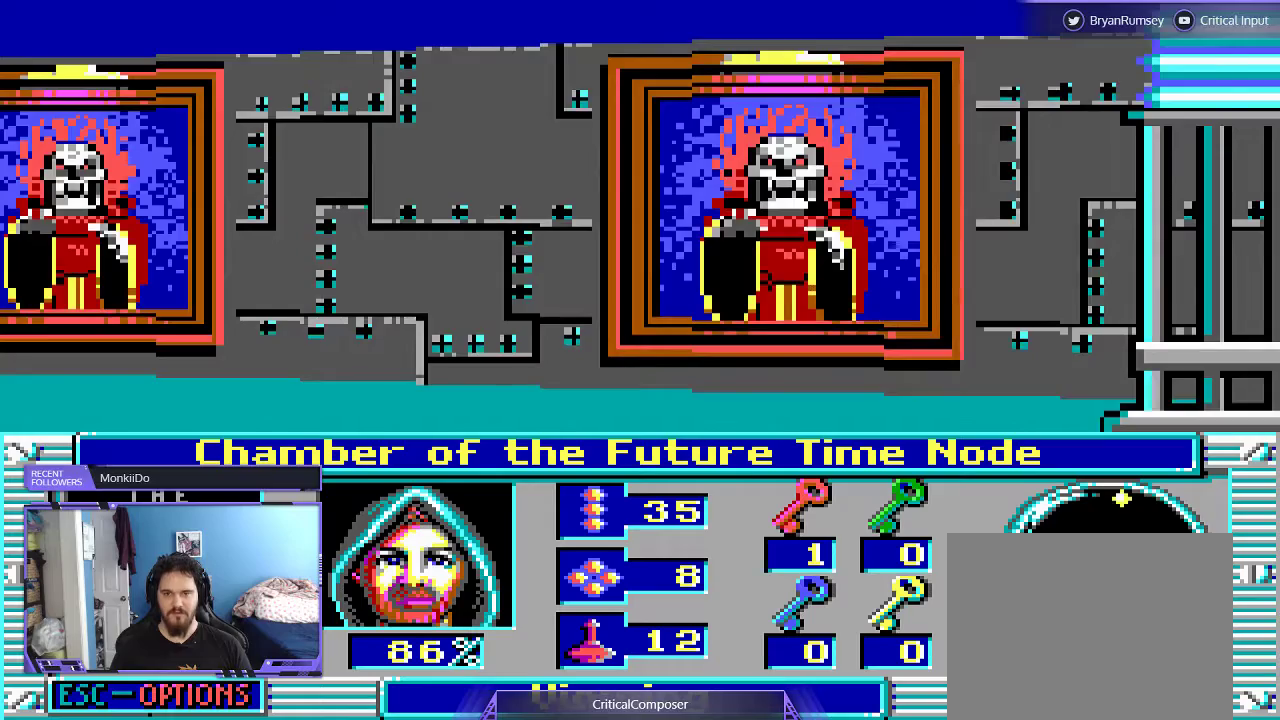
{"buttons": ["R2"], "events": [[67, "R2", "down"], [200, "R2", "up"], [267, "R2", "down"], [400, "R2", "up"], [467, "R2", "down"]]}
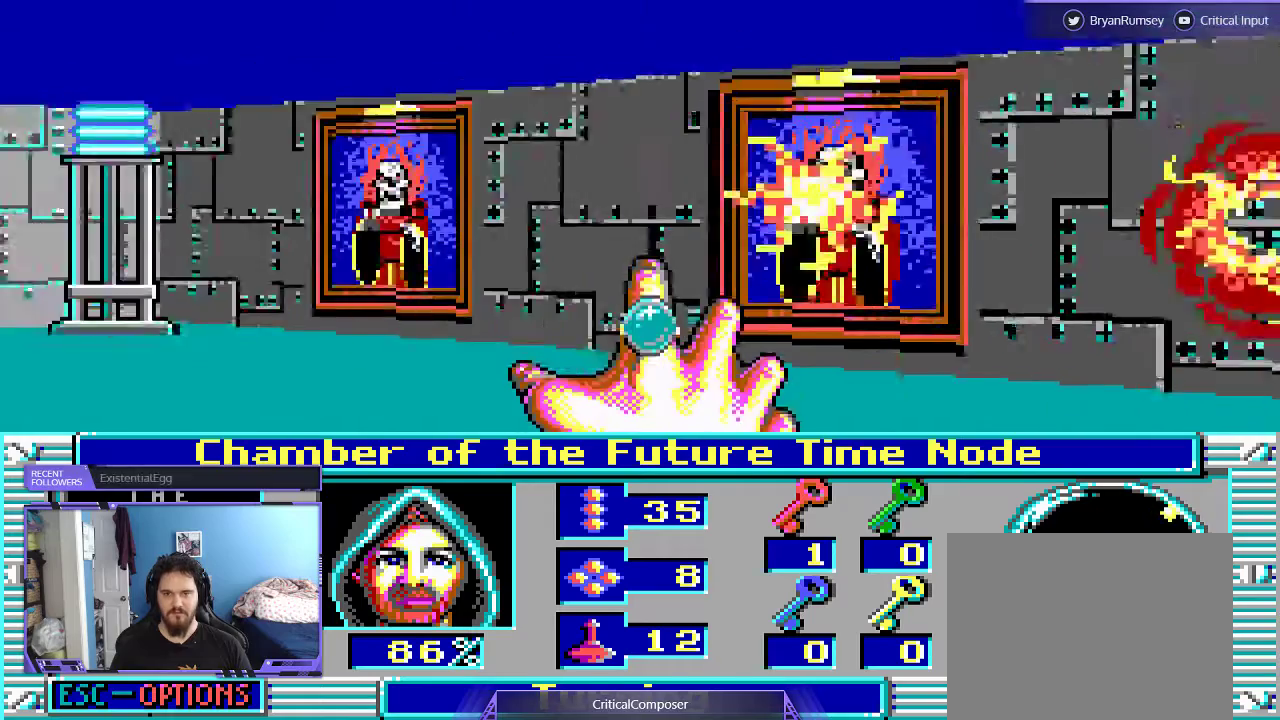
{"buttons": ["R2"], "events": [[67, "R2", "up"], [133, "R2", "down"], [300, "R2", "up"], [333, "R2", "down"]]}
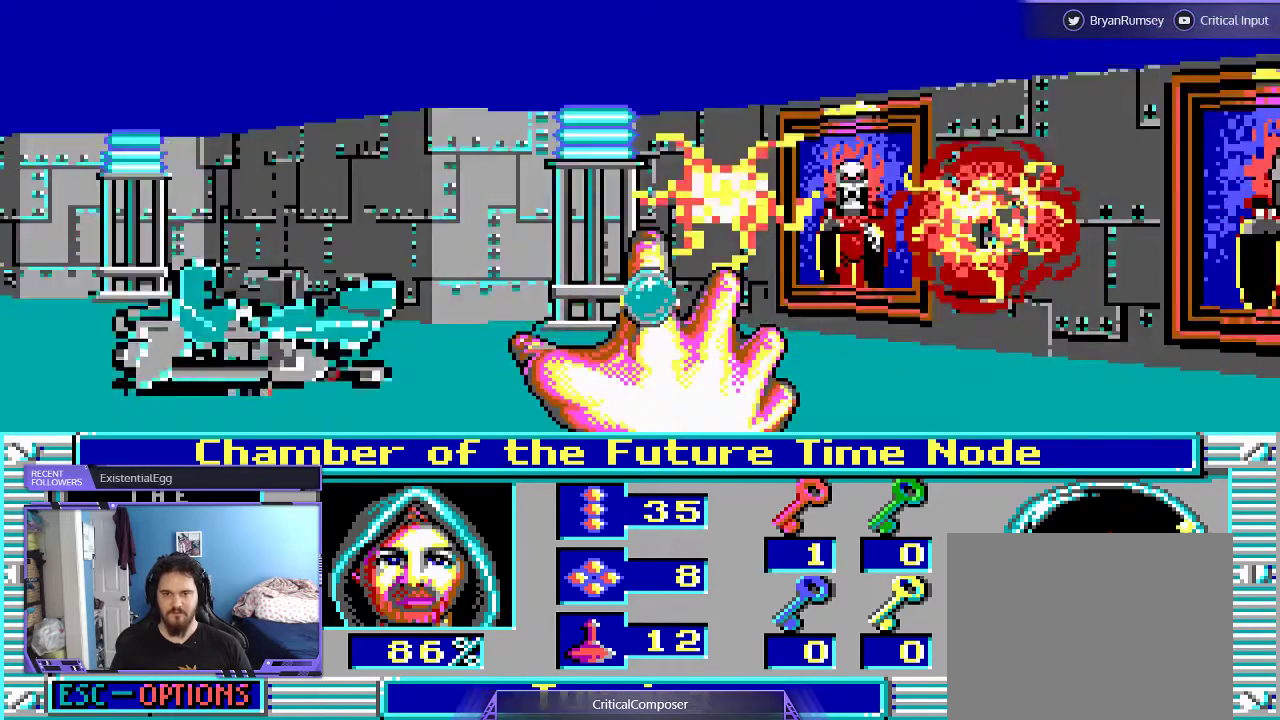
{"buttons": ["DPAD_UP"], "events": [[167, "R2", "up"], [200, "DPAD_LEFT", "down"], [333, "DPAD_LEFT", "up"], [433, "DPAD_UP", "down"]]}
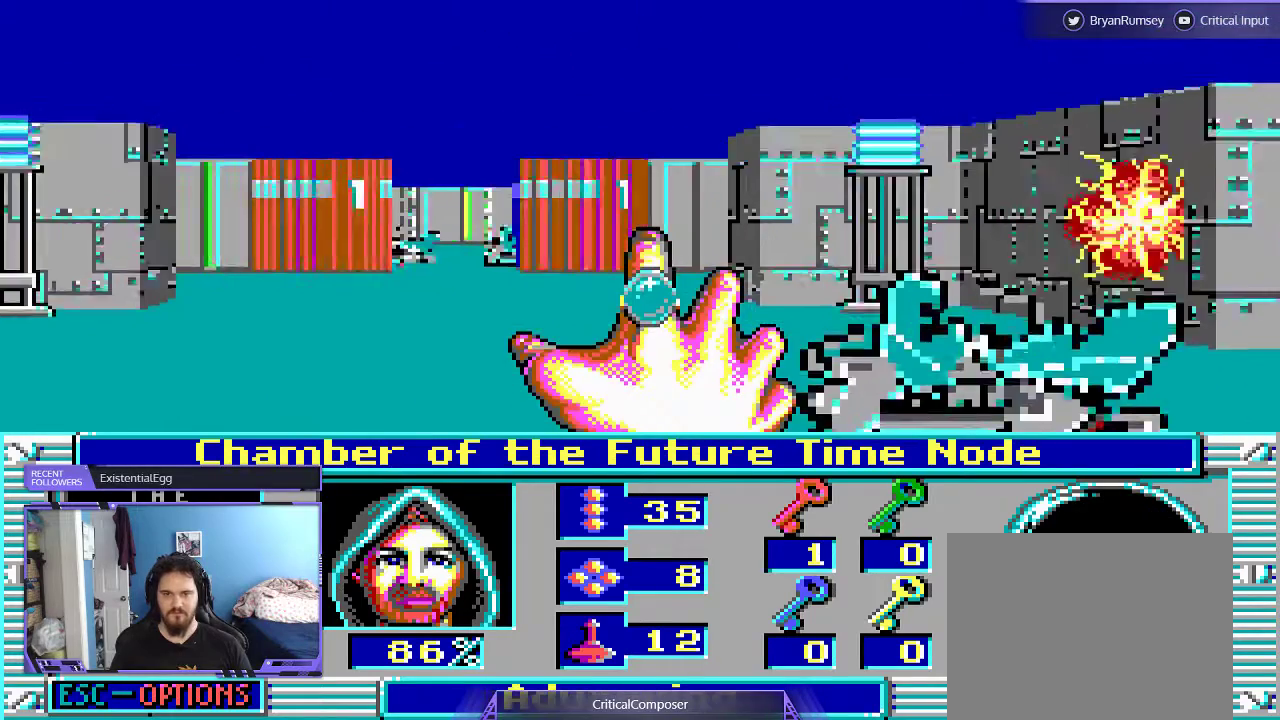
{"buttons": ["DPAD_UP"], "events": []}
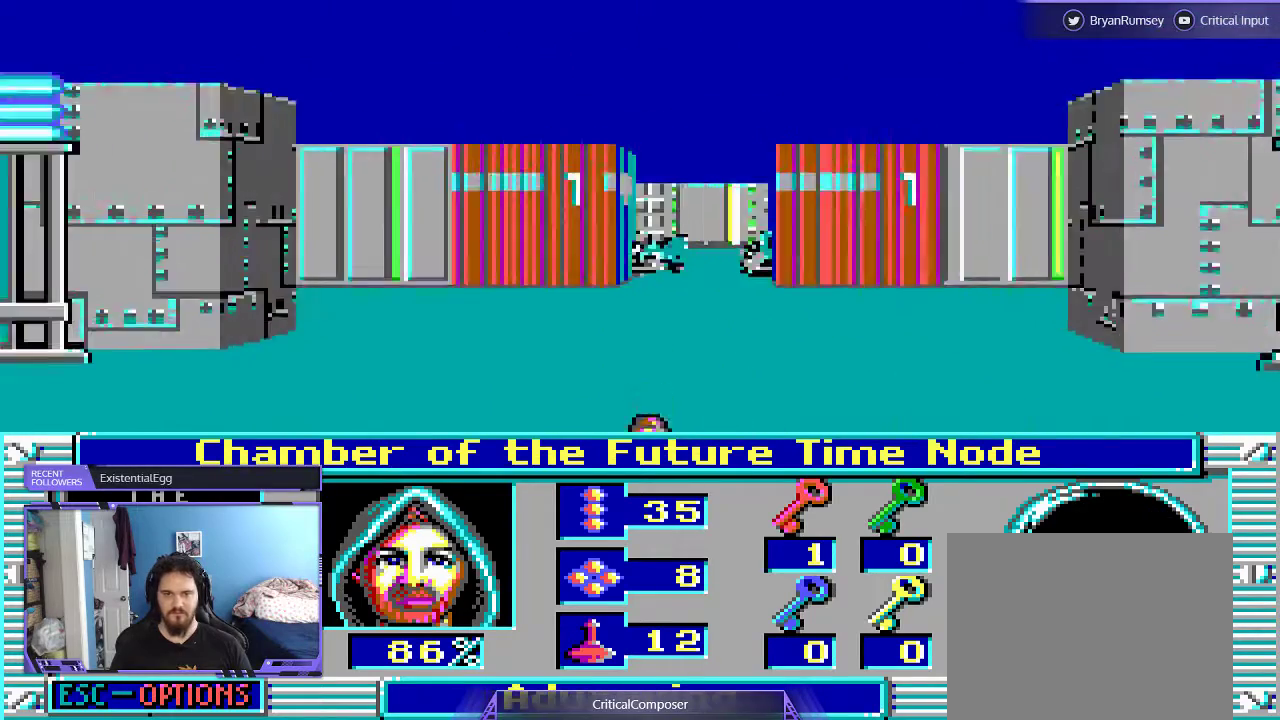
{"buttons": ["DPAD_UP"], "events": []}
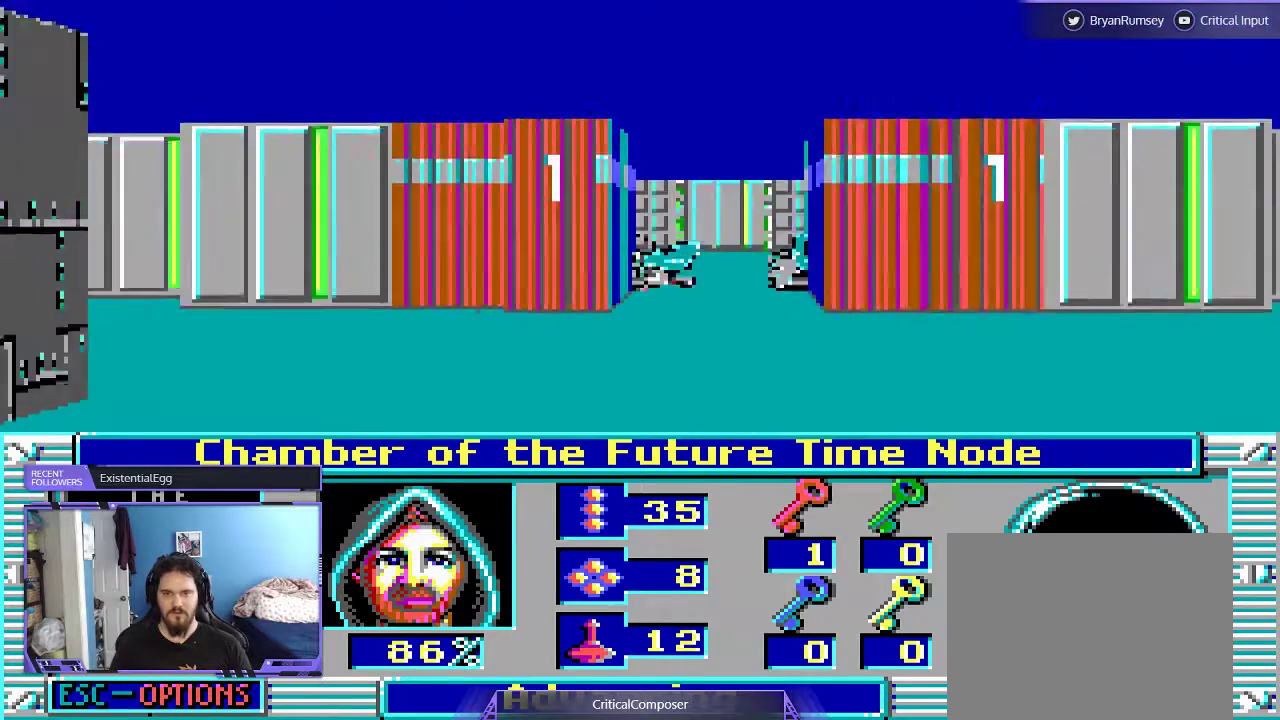
{"buttons": ["DPAD_UP"], "events": []}